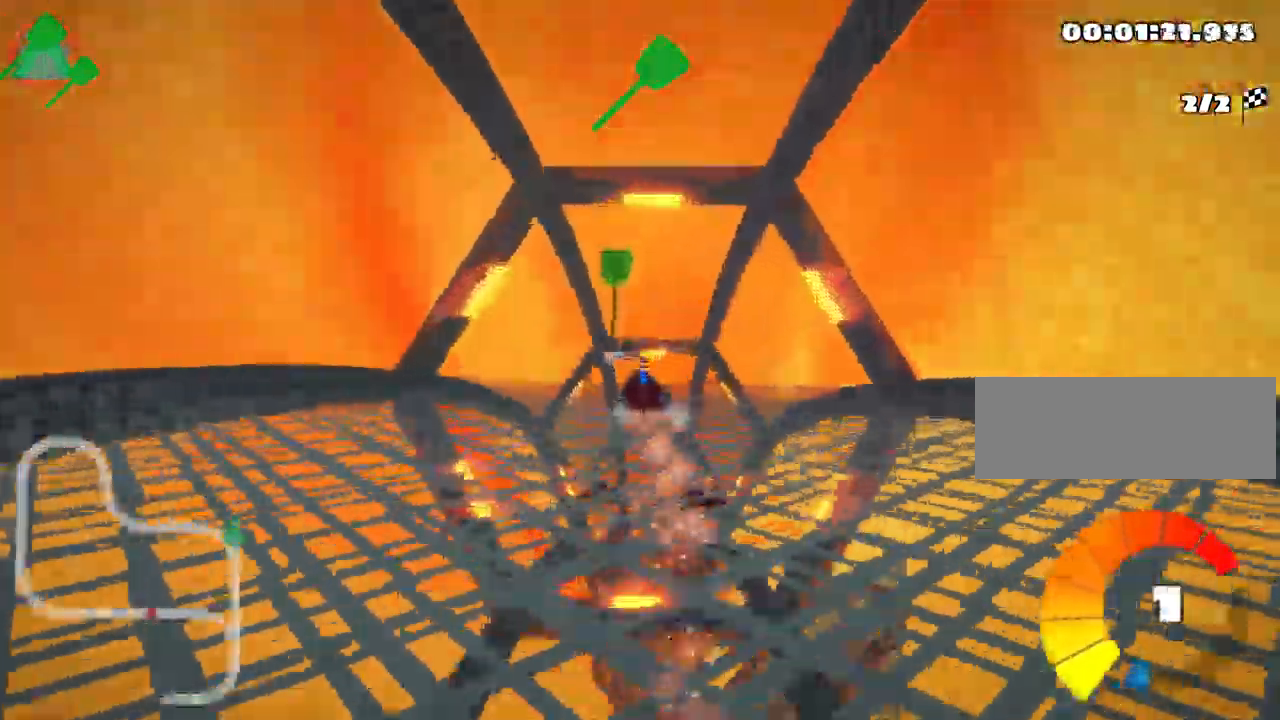
Gameplay with keyboard; each line is a JSON object with the keys held at the frame after it. "events" lists presses ("down") and releases ("up") of "down", "fire", "flag", "left", "look", "nitro", "right", "skid" and "up" between this image and that frame as [ms after this image, input, new state], when the widget could be followed in between. No other keys are recorded. Mouse input is not recorded. Key names are as the overlay labels them; some are game actions (e.g. jump) rather than physical keys. Not read: other_keys.
{"keys": ["left", "skid", "up"], "events": [[117, "left", "down"], [117, "right", "up"]]}
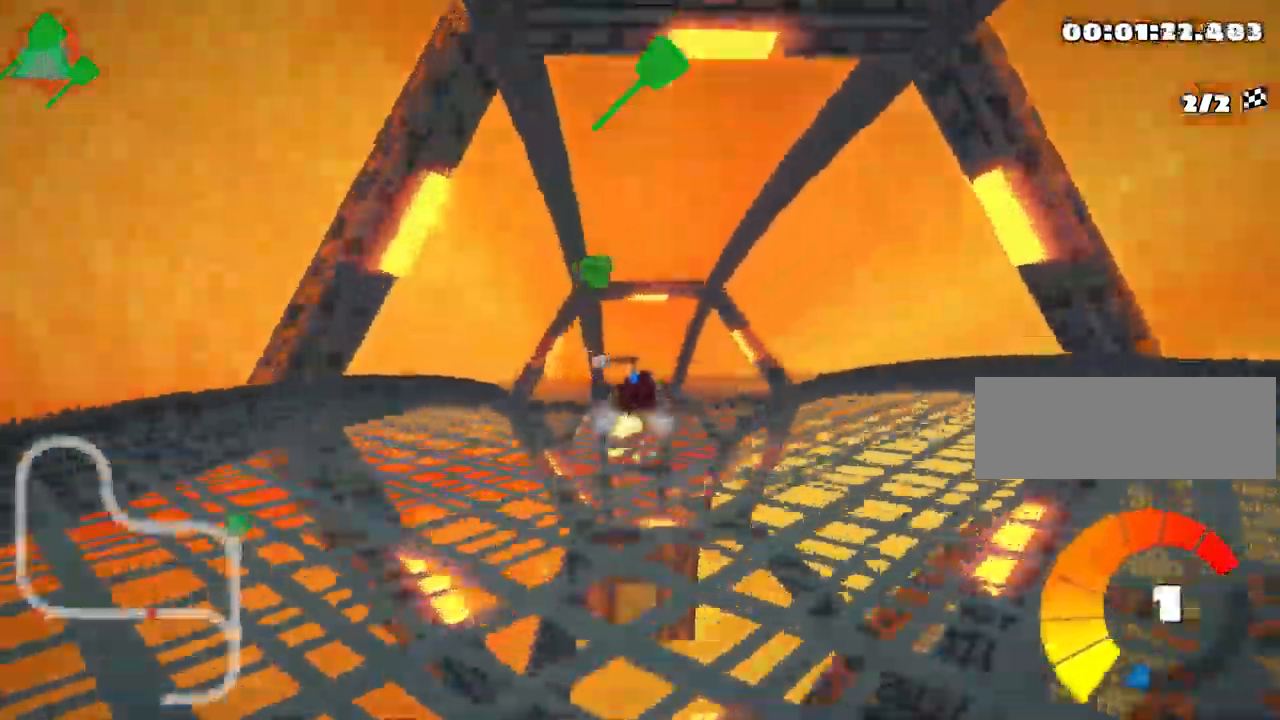
{"keys": ["left", "skid", "up"], "events": []}
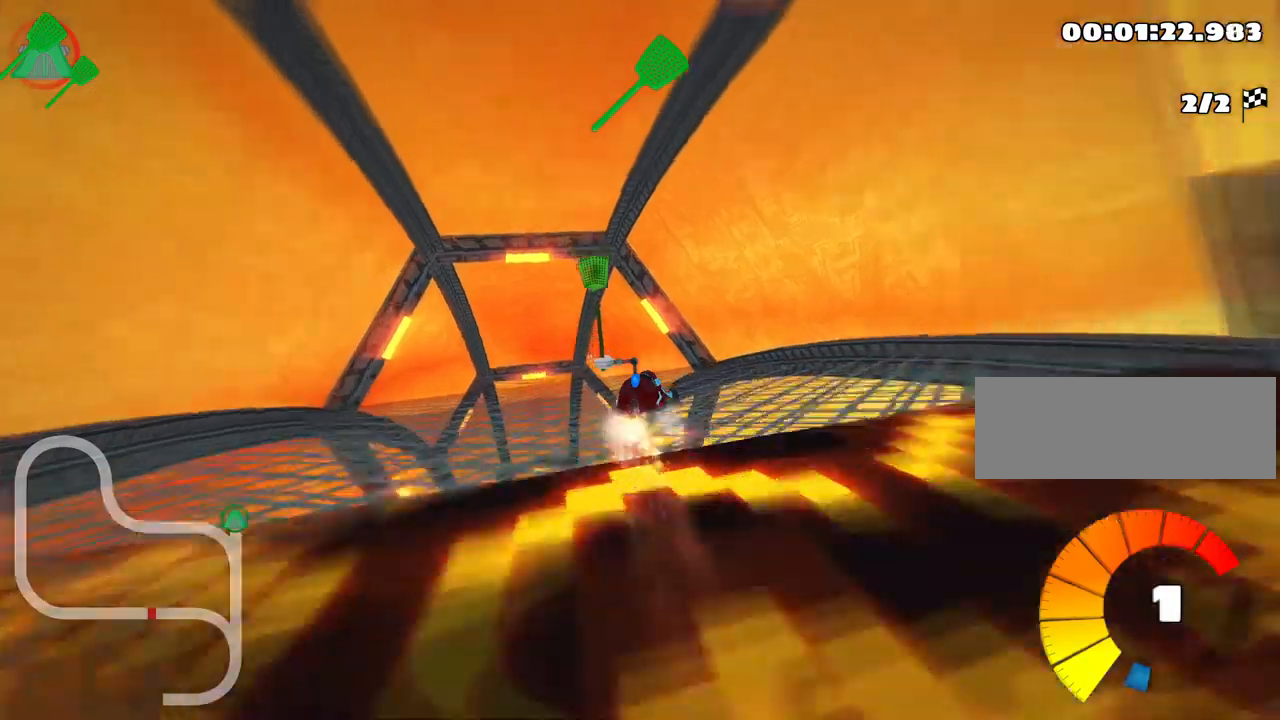
{"keys": ["left", "up"], "events": [[116, "skid", "up"]]}
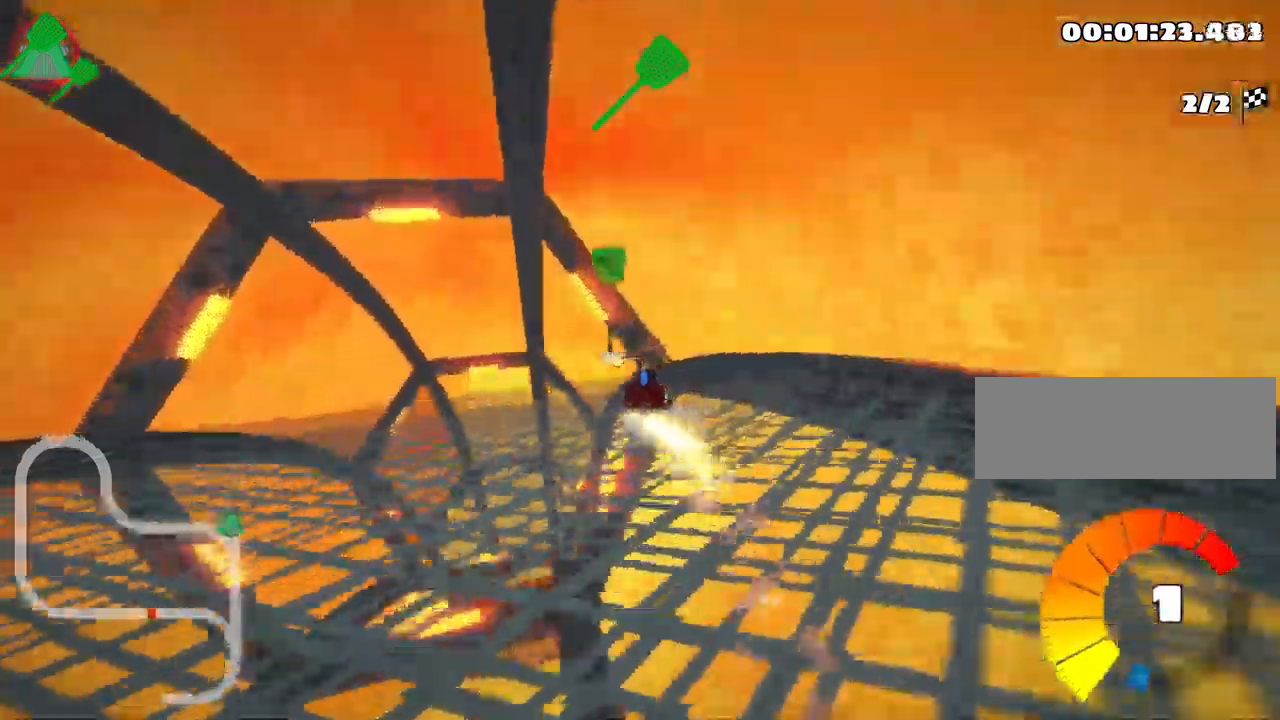
{"keys": ["up"], "events": [[66, "left", "up"]]}
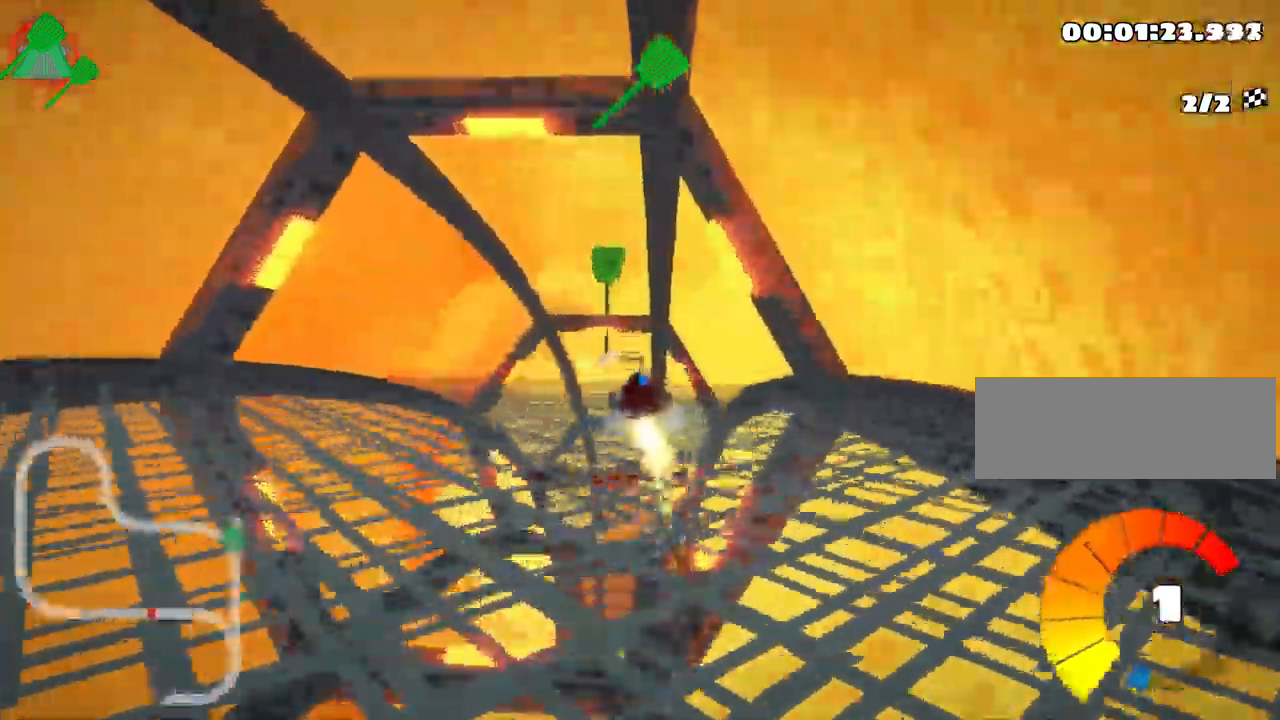
{"keys": ["skid", "up"], "events": [[50, "left", "down"], [266, "left", "up"], [300, "skid", "down"], [316, "right", "down"], [450, "right", "up"]]}
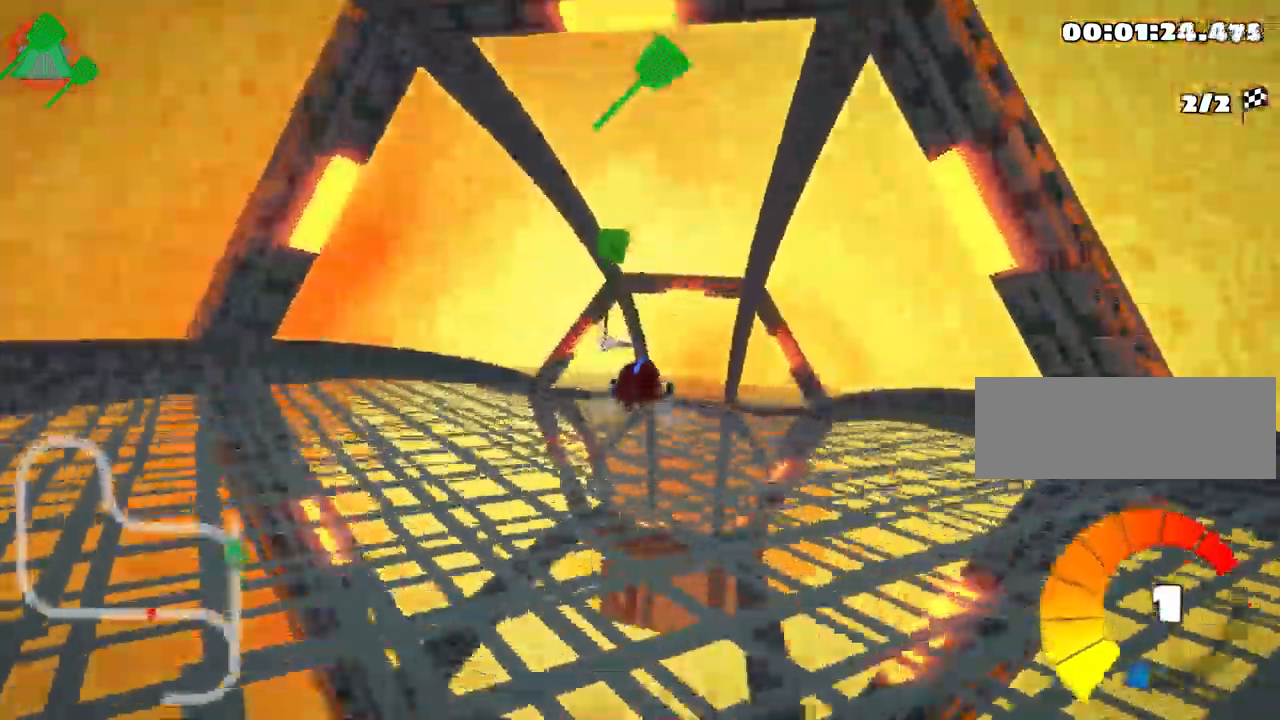
{"keys": ["left", "skid", "up"], "events": [[33, "left", "down"]]}
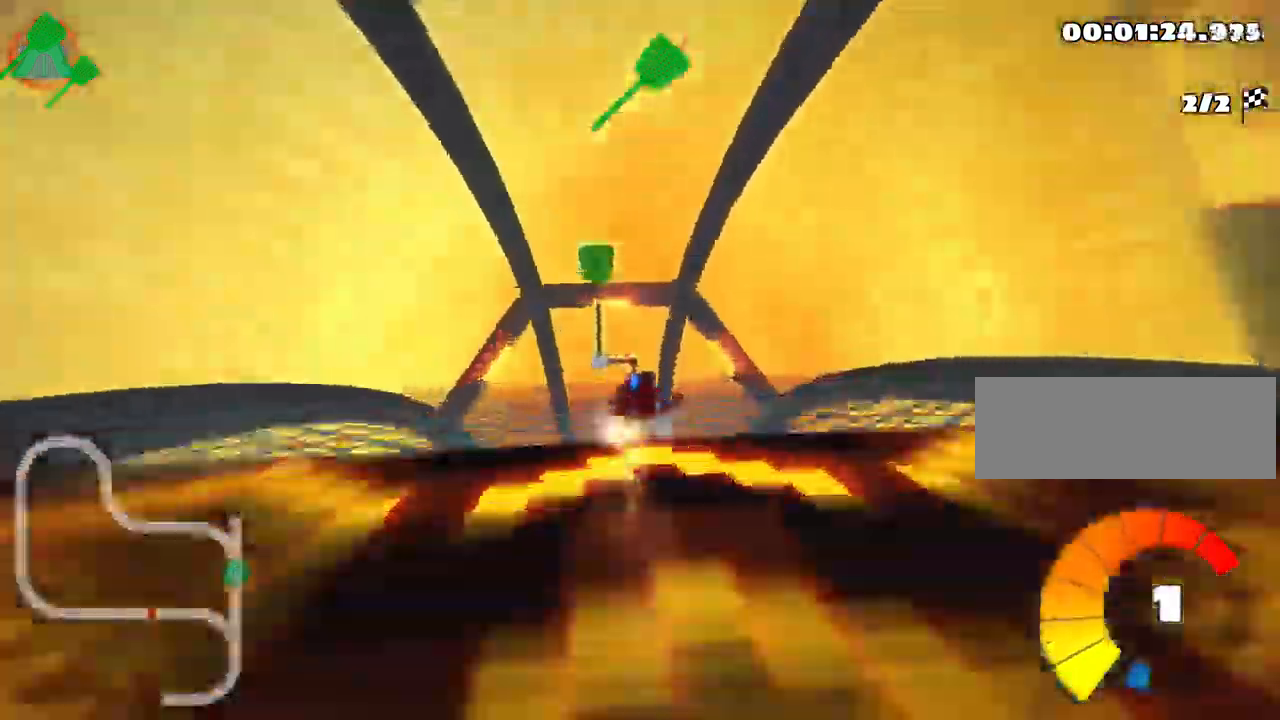
{"keys": ["left", "up"], "events": [[250, "nitro", "down"], [300, "skid", "up"], [400, "nitro", "up"]]}
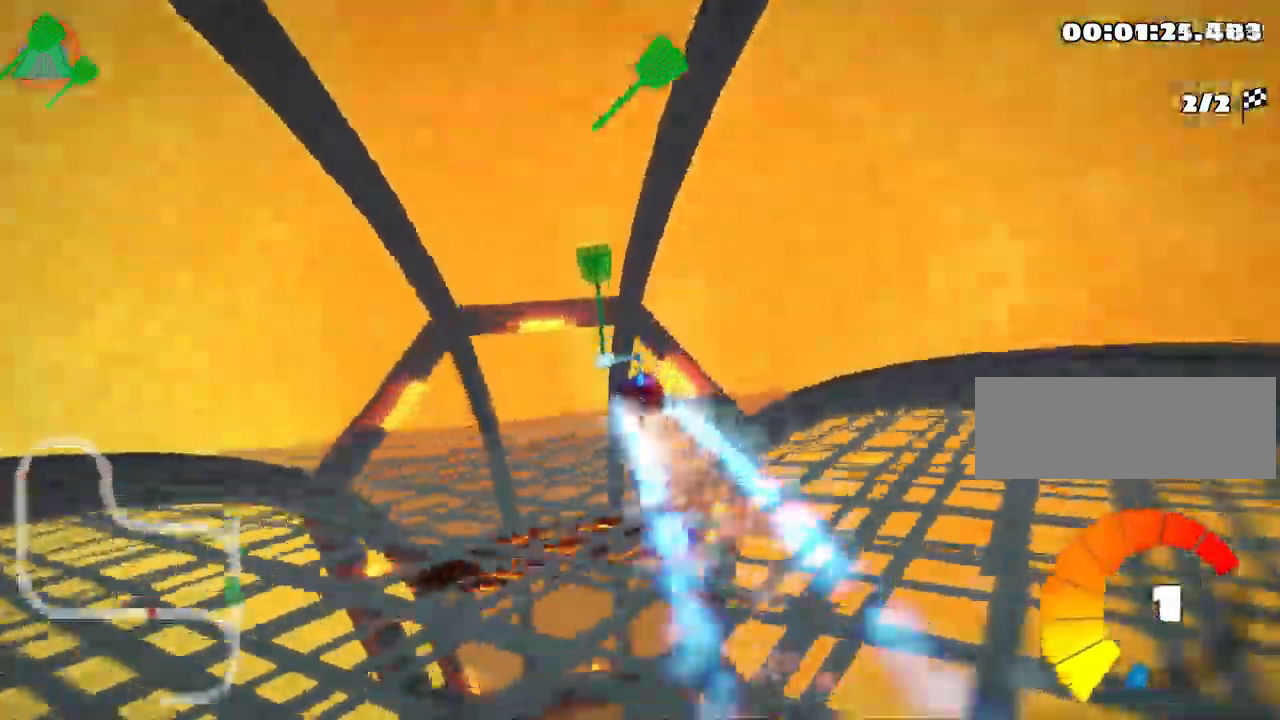
{"keys": ["up"], "events": [[66, "left", "up"]]}
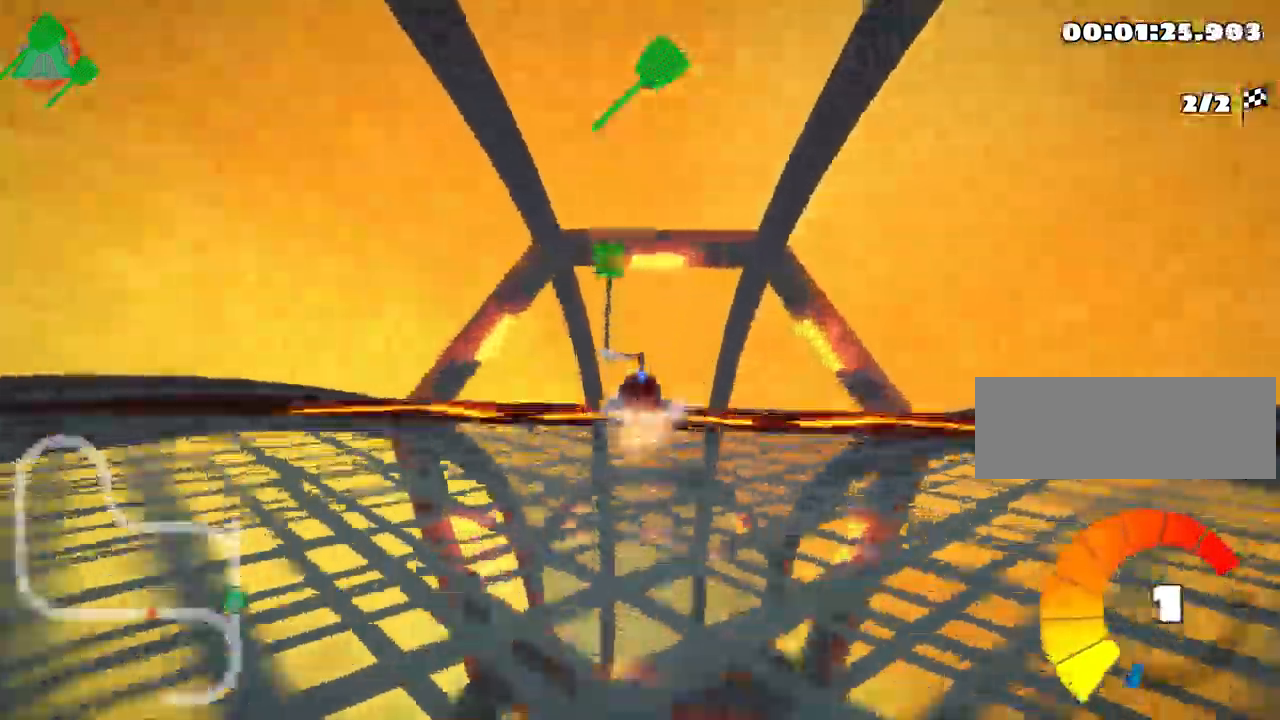
{"keys": ["up"], "events": [[233, "right", "down"], [416, "right", "up"]]}
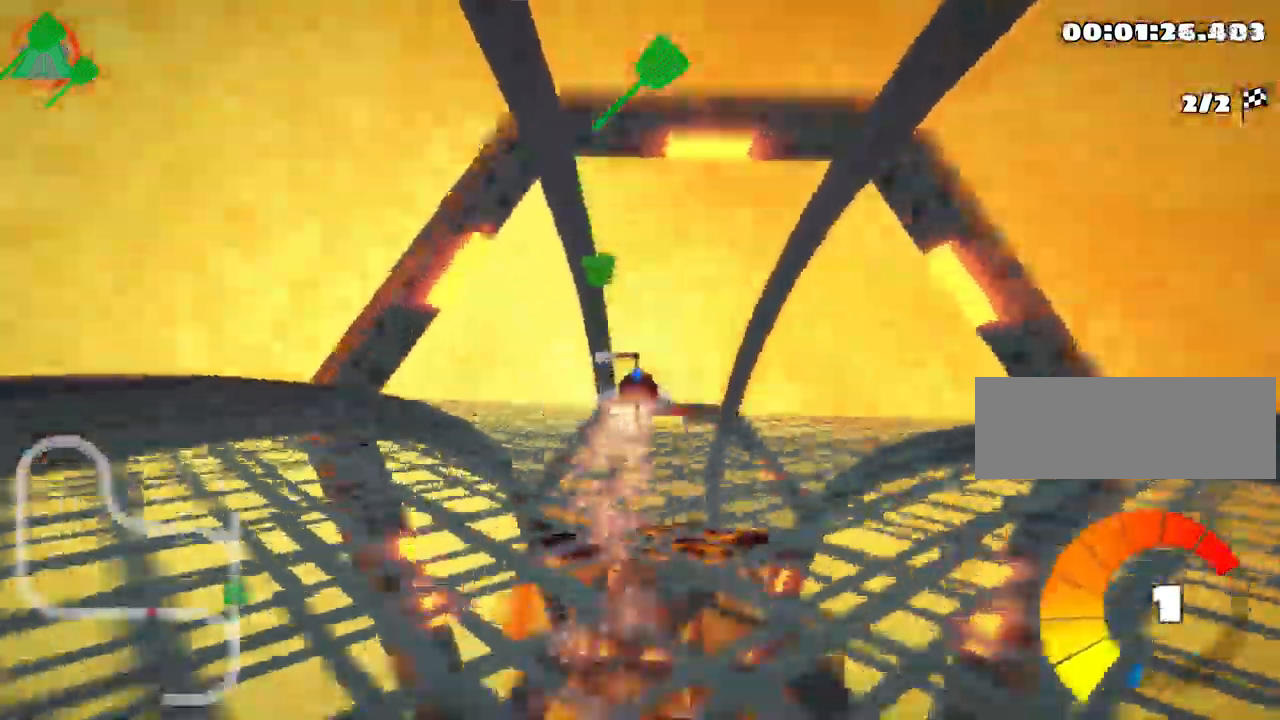
{"keys": ["up"], "events": []}
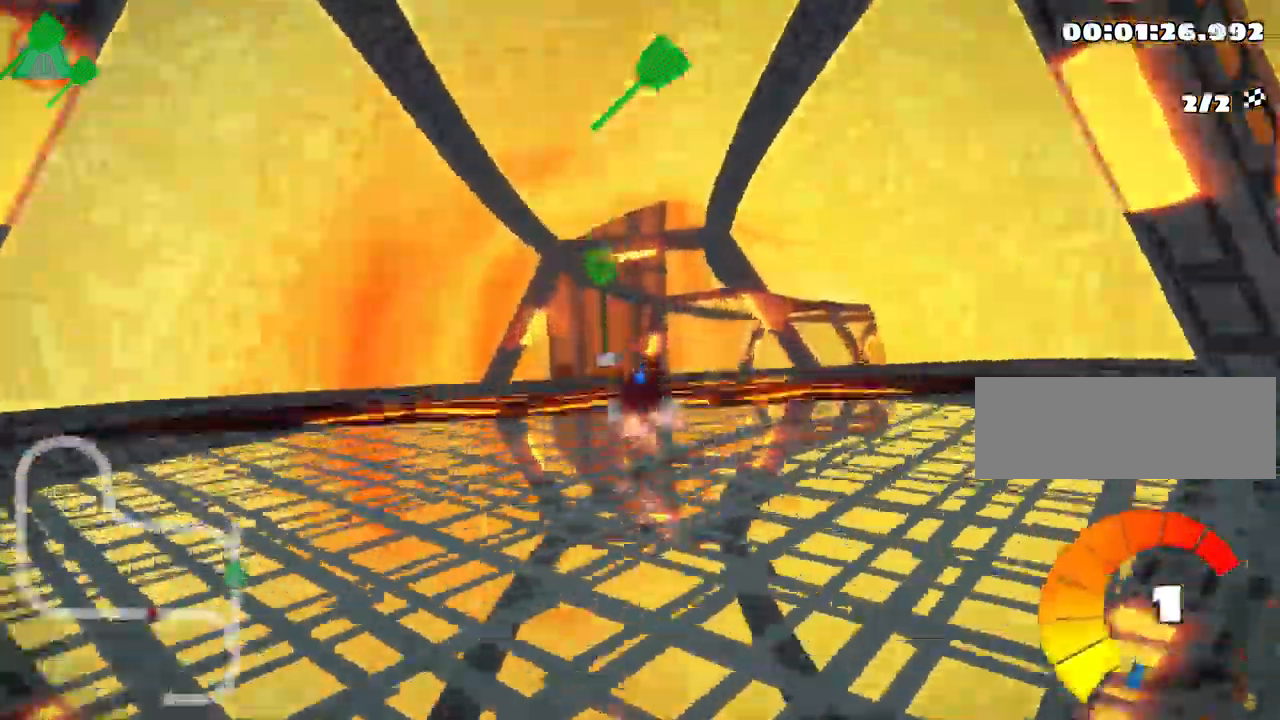
{"keys": ["right", "skid", "up"], "events": [[216, "right", "down"], [250, "skid", "down"]]}
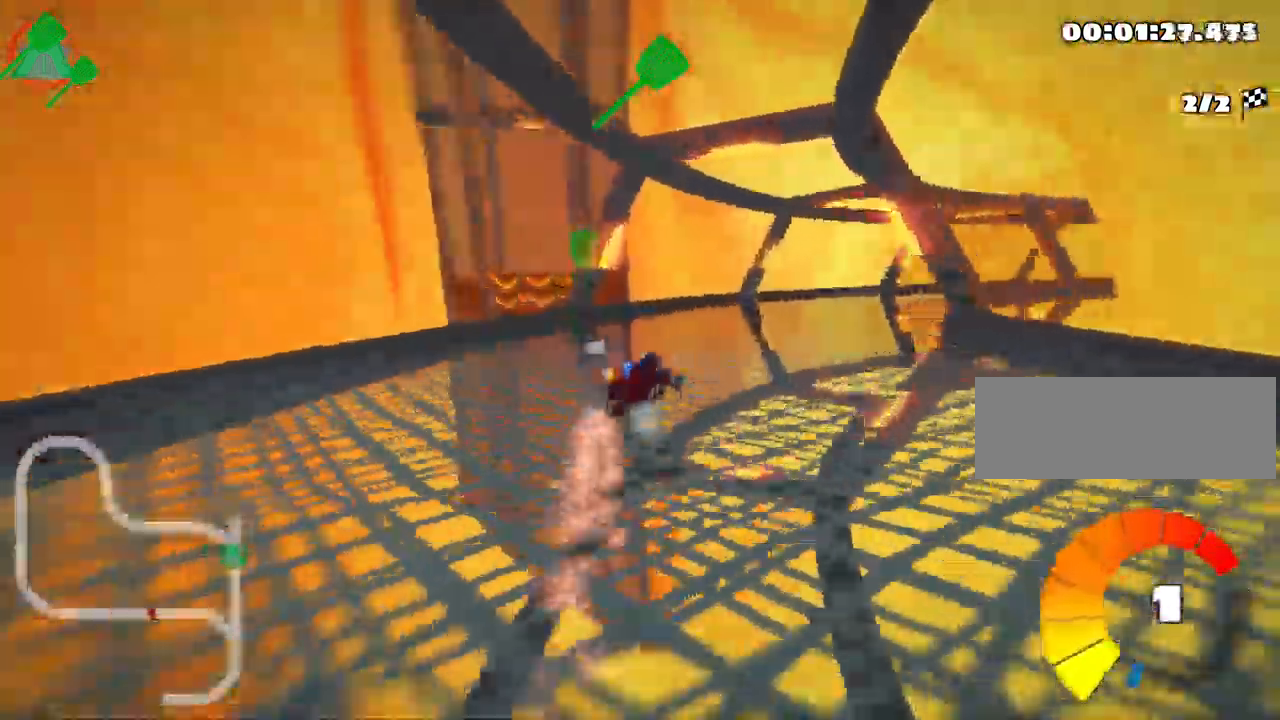
{"keys": ["right", "skid", "up"], "events": []}
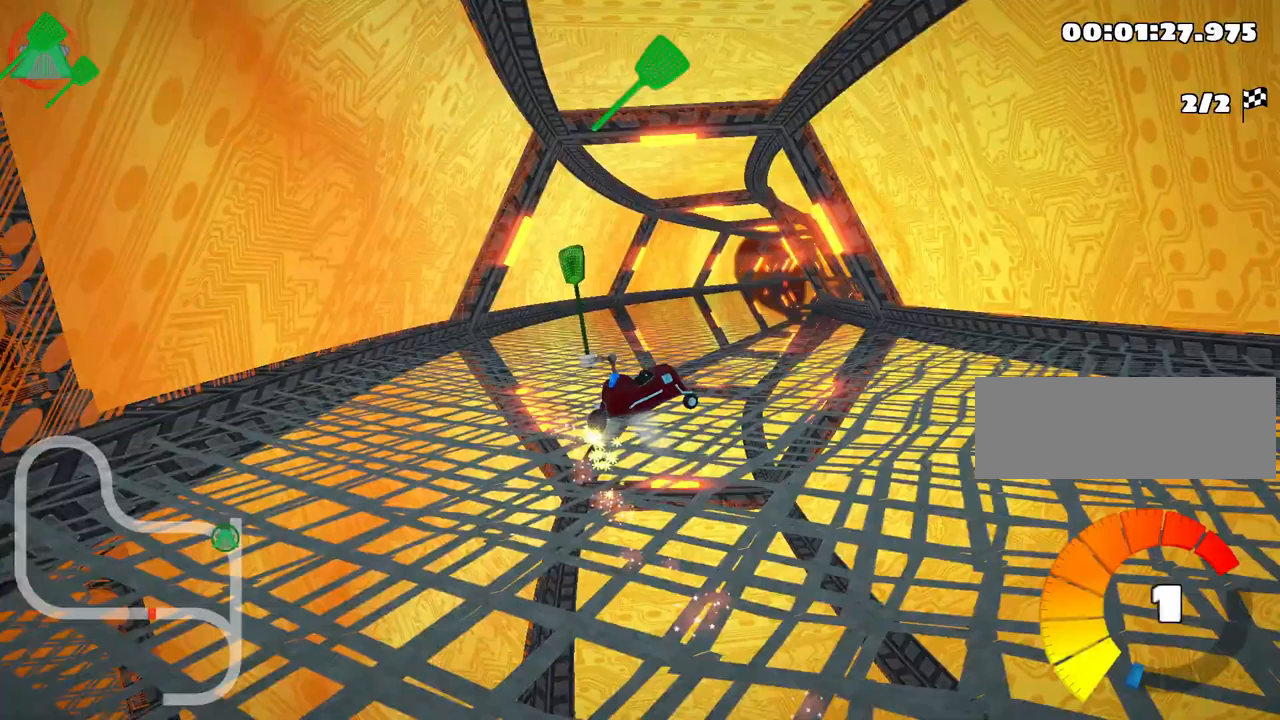
{"keys": ["left", "right", "skid", "up"], "events": [[433, "left", "down"]]}
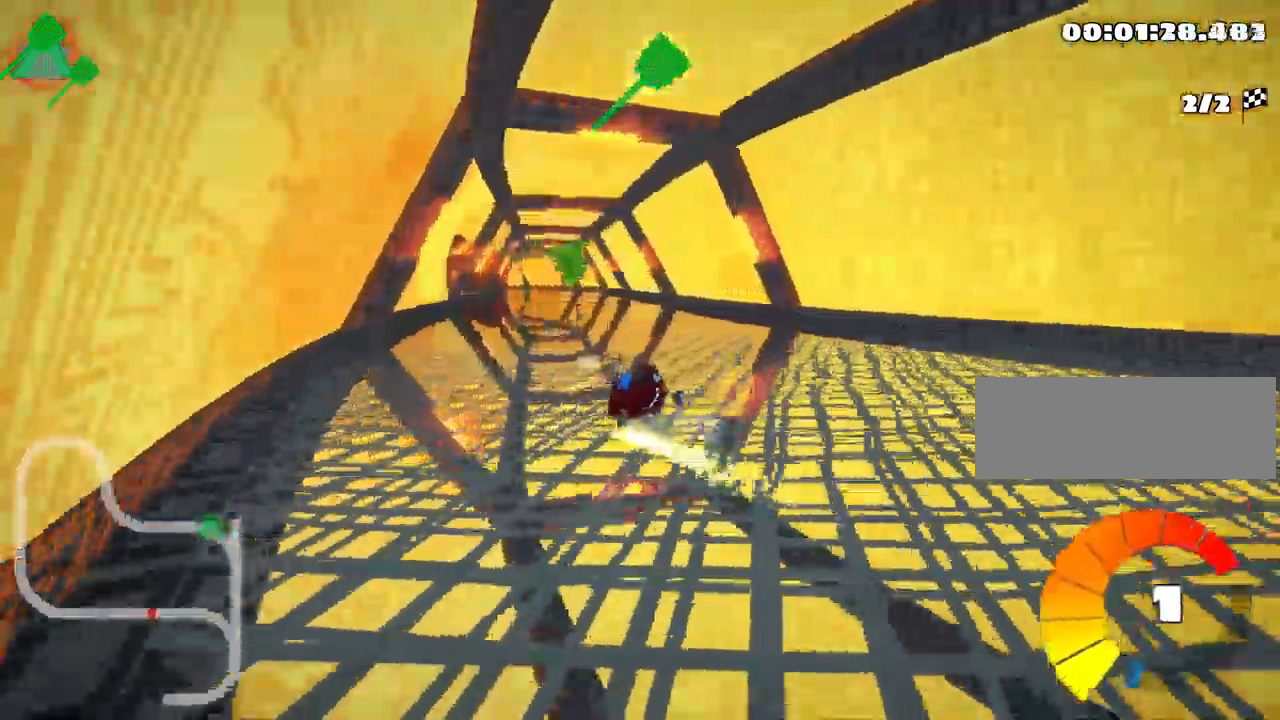
{"keys": ["right", "skid", "up"], "events": [[33, "right", "up"], [250, "left", "up"], [267, "right", "down"]]}
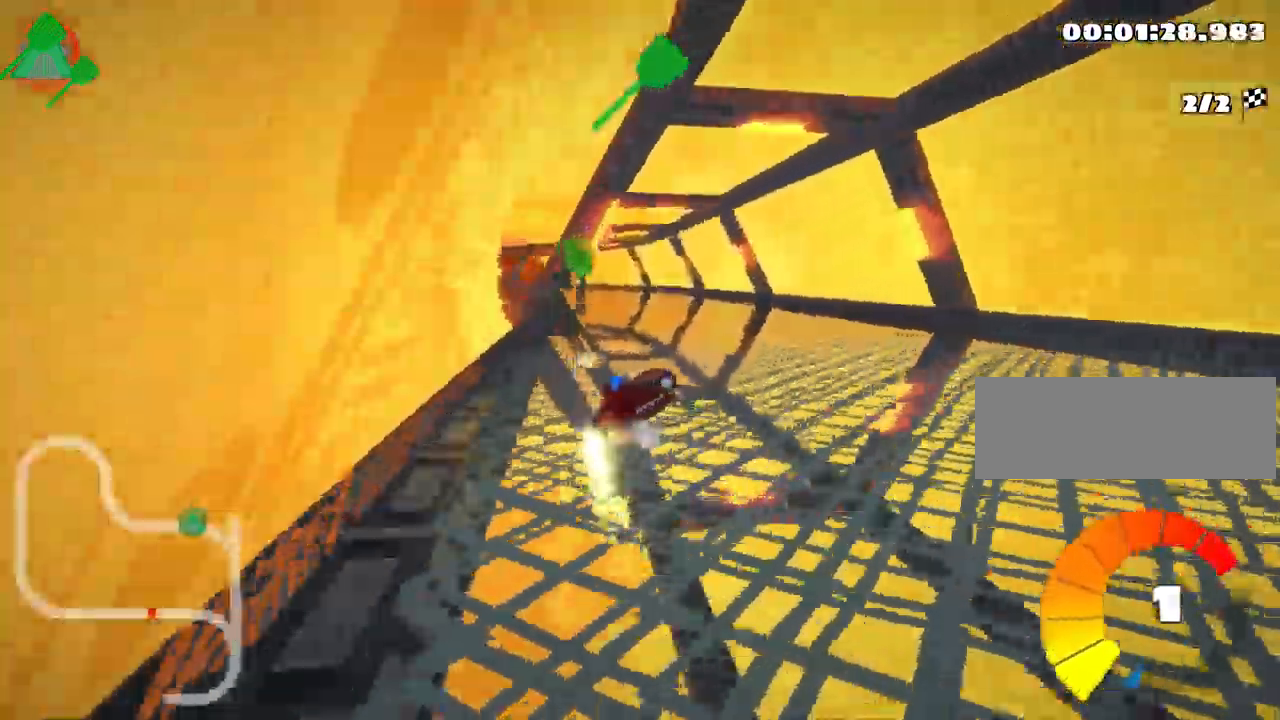
{"keys": ["left", "skid", "up"], "events": [[67, "left", "down"], [100, "right", "up"]]}
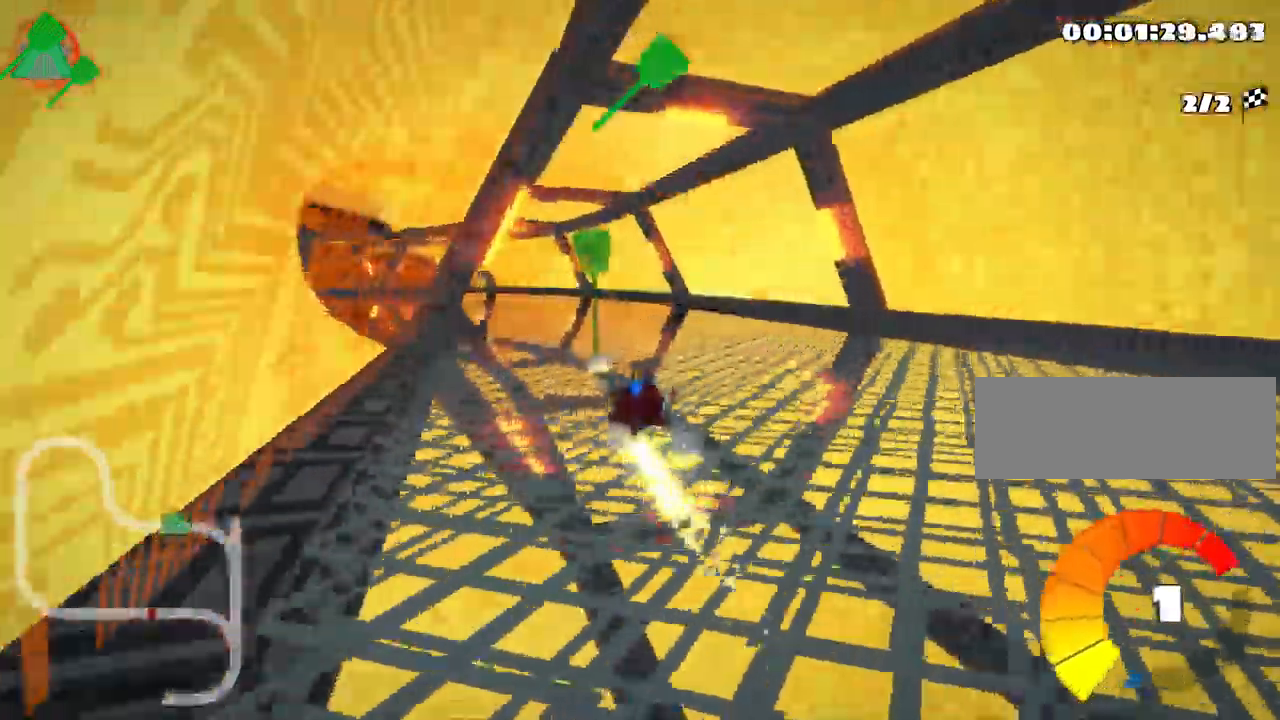
{"keys": ["up"], "events": [[17, "skid", "up"], [383, "left", "up"]]}
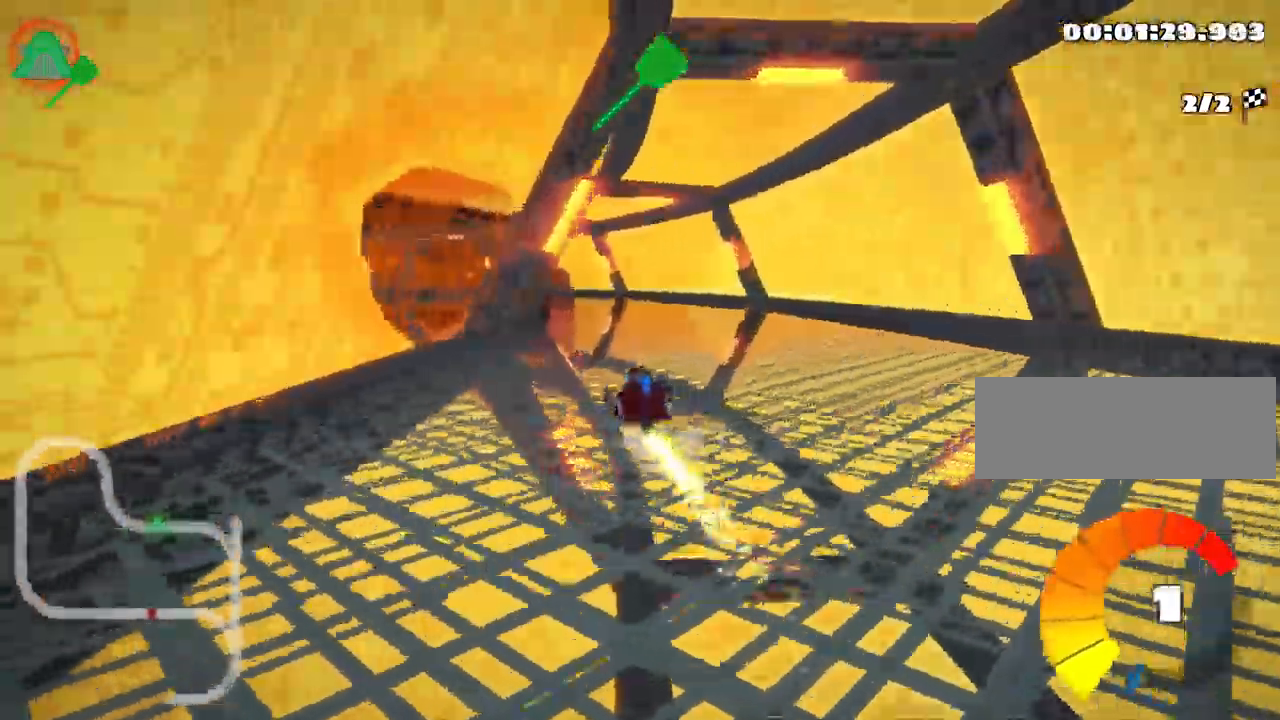
{"keys": ["left", "right", "skid", "up"], "events": [[167, "left", "down"], [183, "skid", "down"], [317, "nitro", "down"], [467, "right", "down"], [483, "nitro", "up"]]}
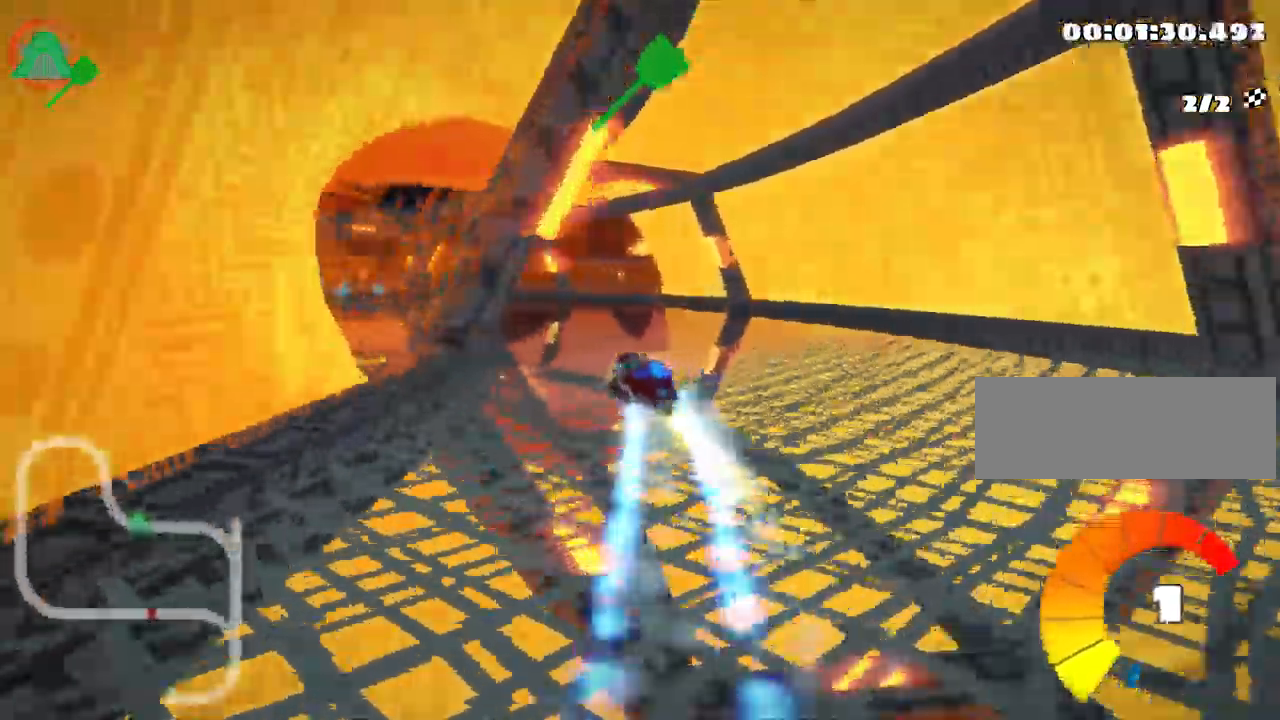
{"keys": ["left", "skid", "up"], "events": [[17, "left", "up"], [150, "left", "down"], [233, "right", "up"]]}
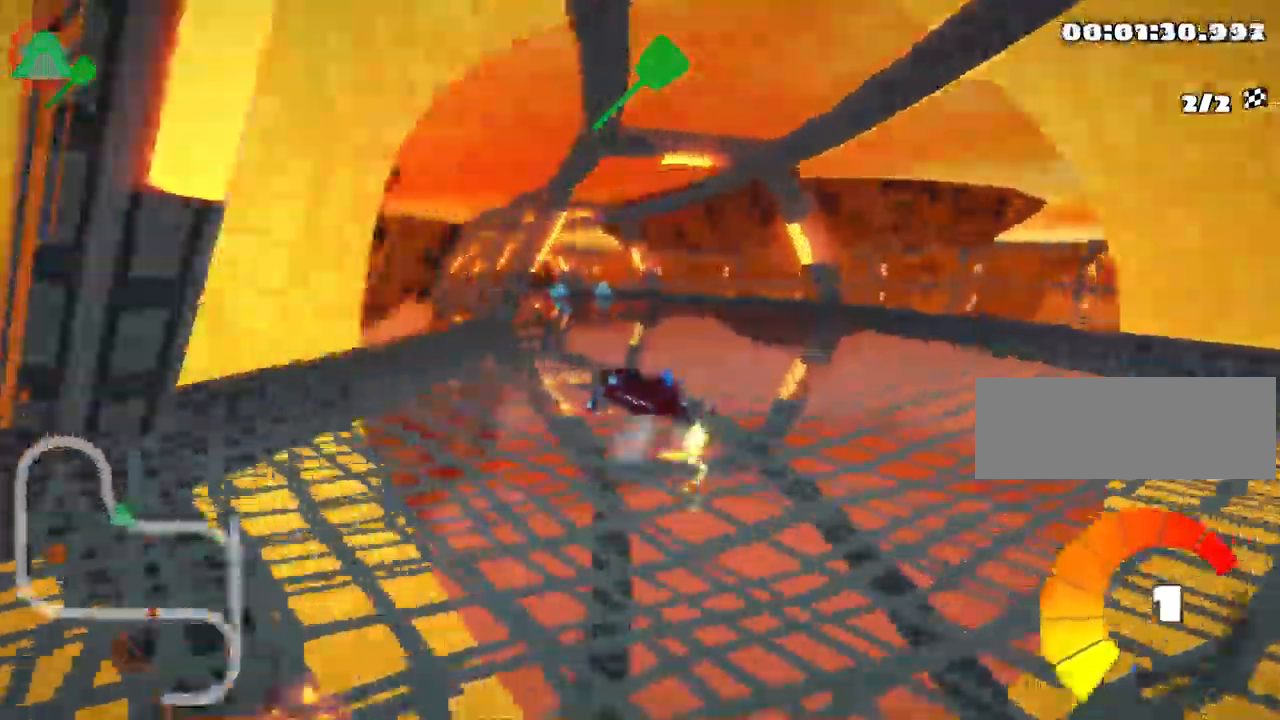
{"keys": ["left", "skid", "up"], "events": []}
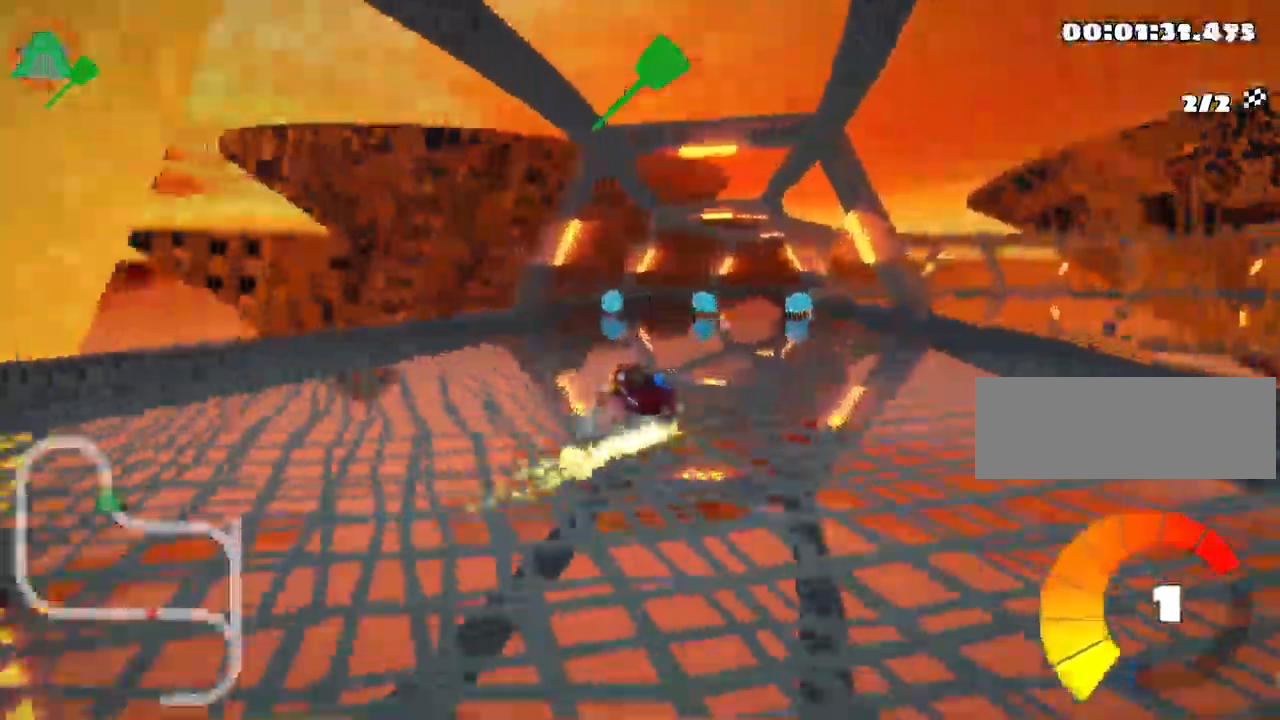
{"keys": ["right", "skid", "up"], "events": [[50, "right", "down"], [133, "left", "up"]]}
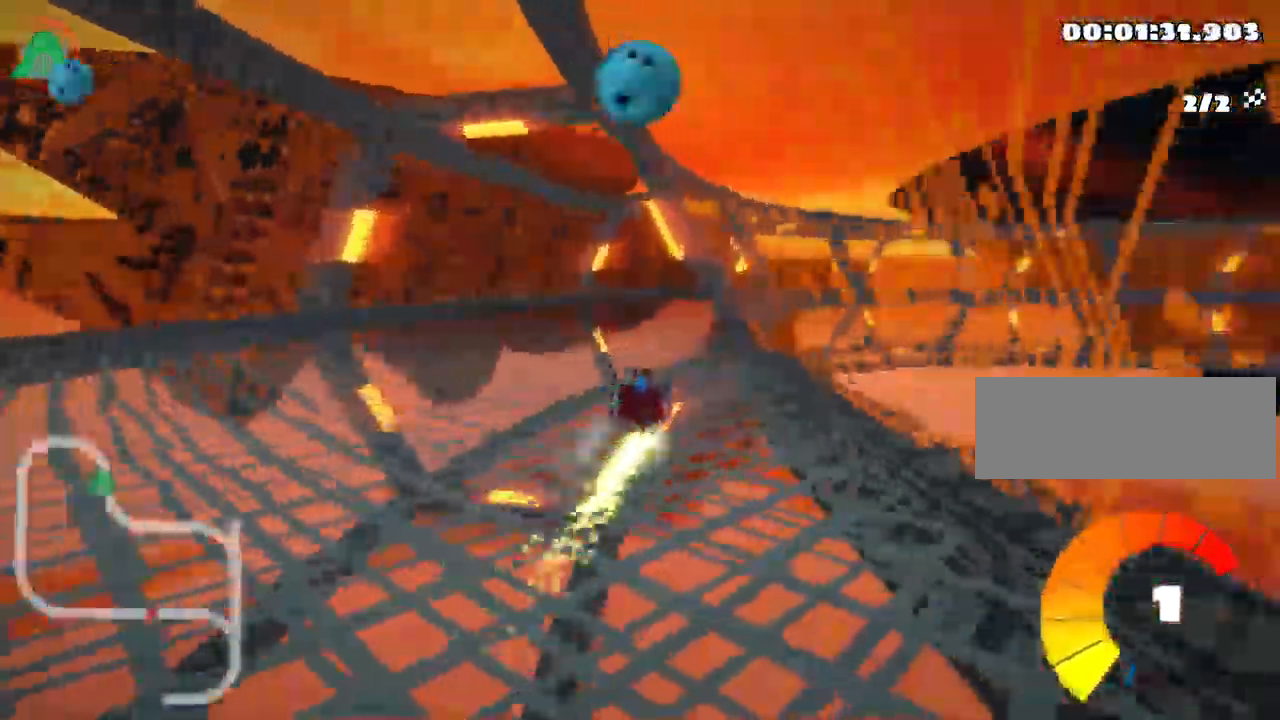
{"keys": ["right"], "events": [[50, "up", "up"], [183, "skid", "up"]]}
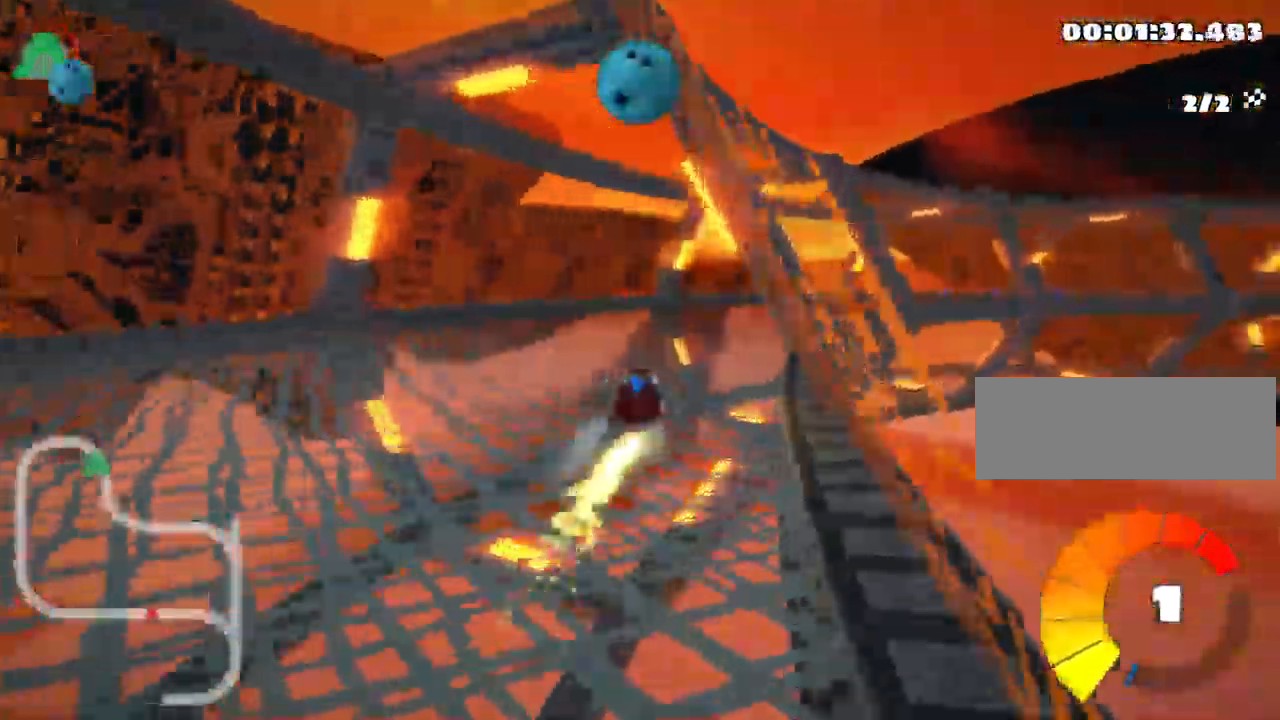
{"keys": ["right", "skid", "up"], "events": [[217, "skid", "down"], [250, "up", "down"]]}
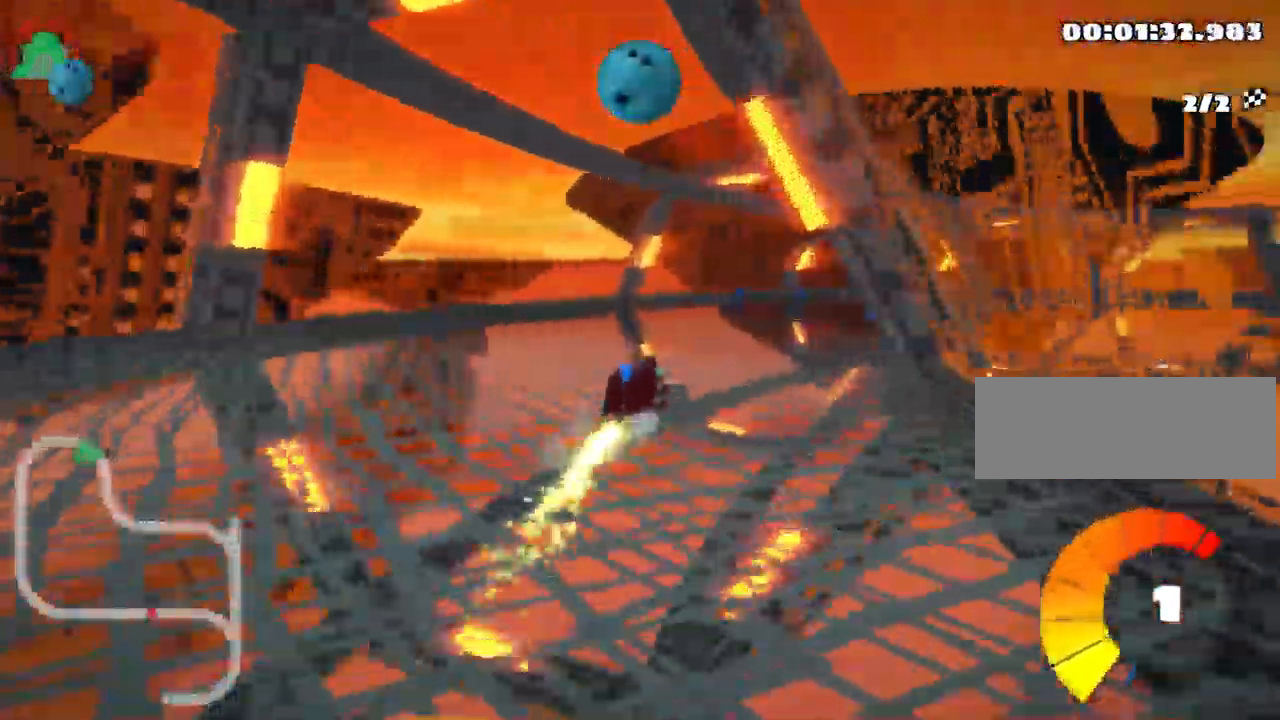
{"keys": ["right", "skid", "up"], "events": [[84, "nitro", "down"], [234, "nitro", "up"]]}
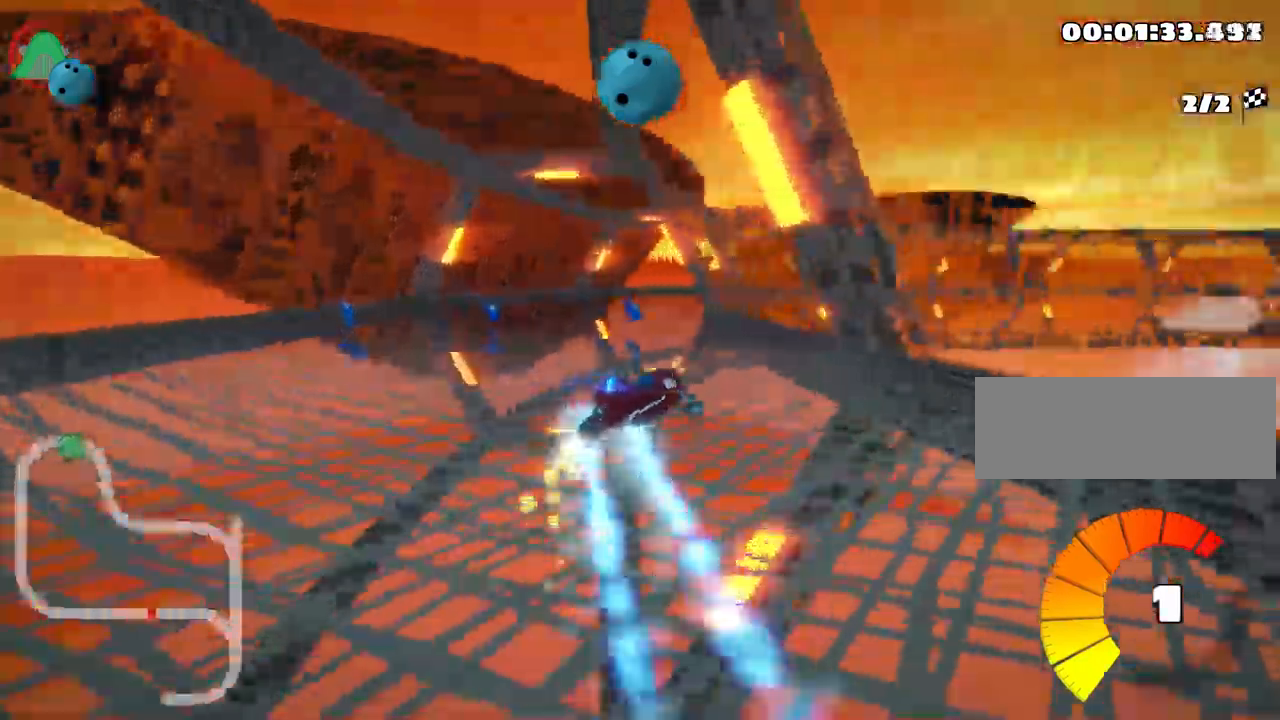
{"keys": ["right", "skid", "up"], "events": [[17, "left", "down"], [134, "right", "up"], [350, "left", "up"], [400, "right", "down"]]}
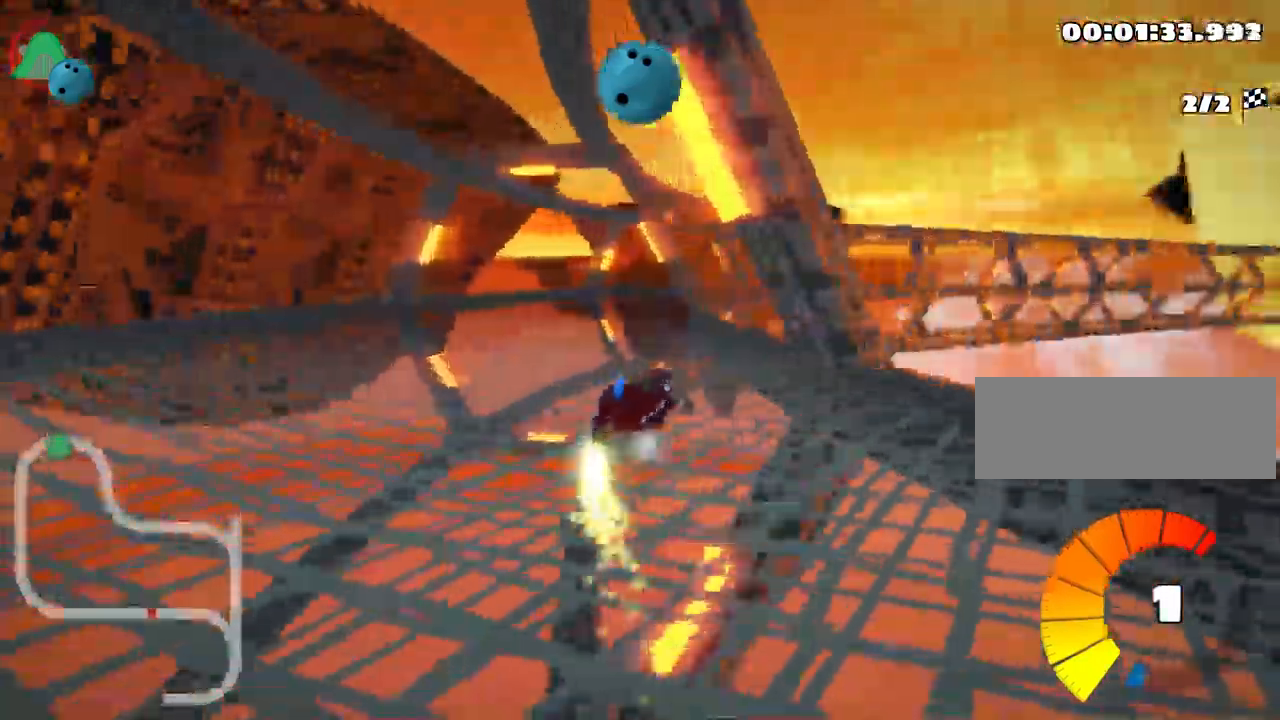
{"keys": ["right", "skid", "up"], "events": [[100, "left", "down"], [134, "right", "up"], [300, "right", "down"], [350, "left", "up"]]}
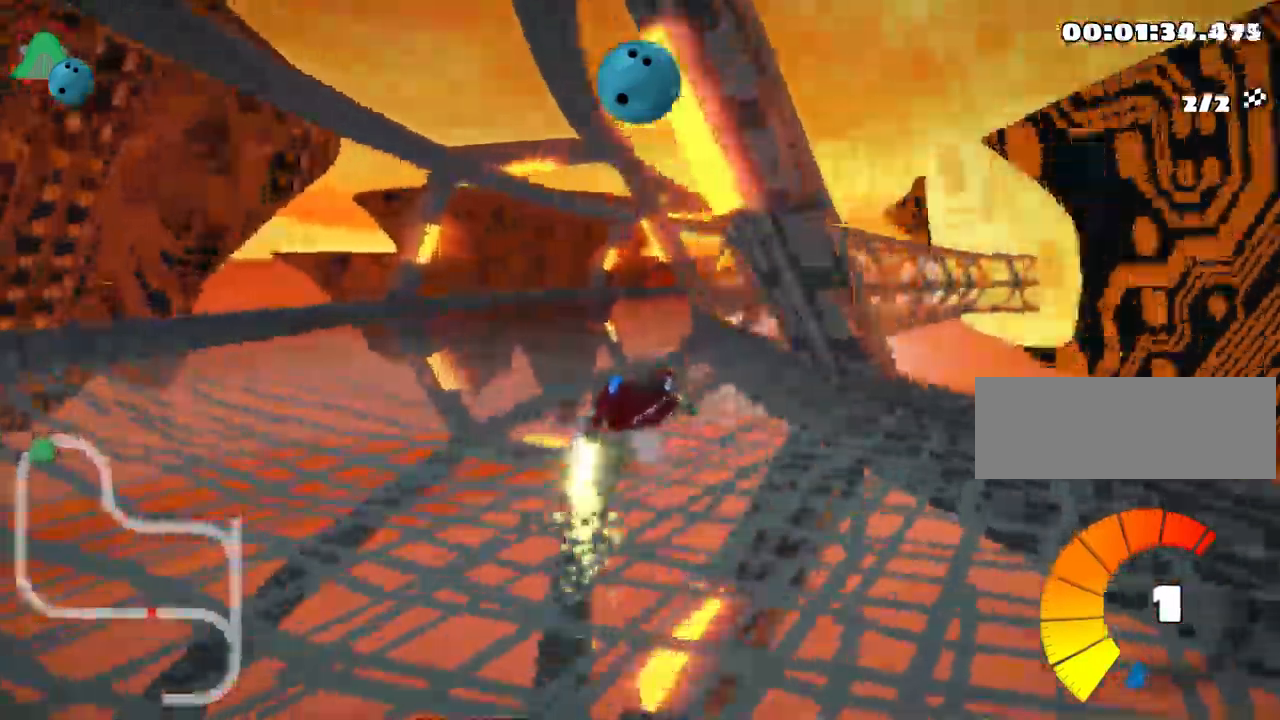
{"keys": ["left", "skid", "up"], "events": [[300, "left", "down"], [417, "right", "up"]]}
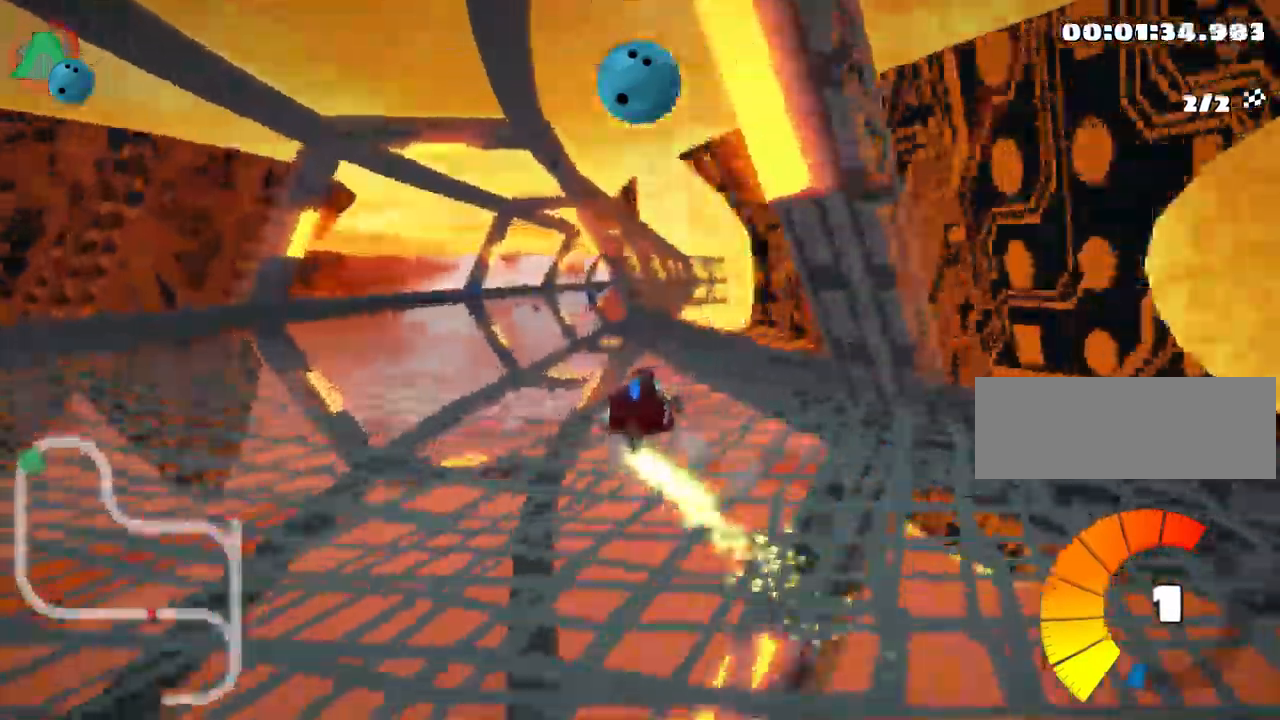
{"keys": ["left", "right", "skid", "up"], "events": [[500, "right", "down"]]}
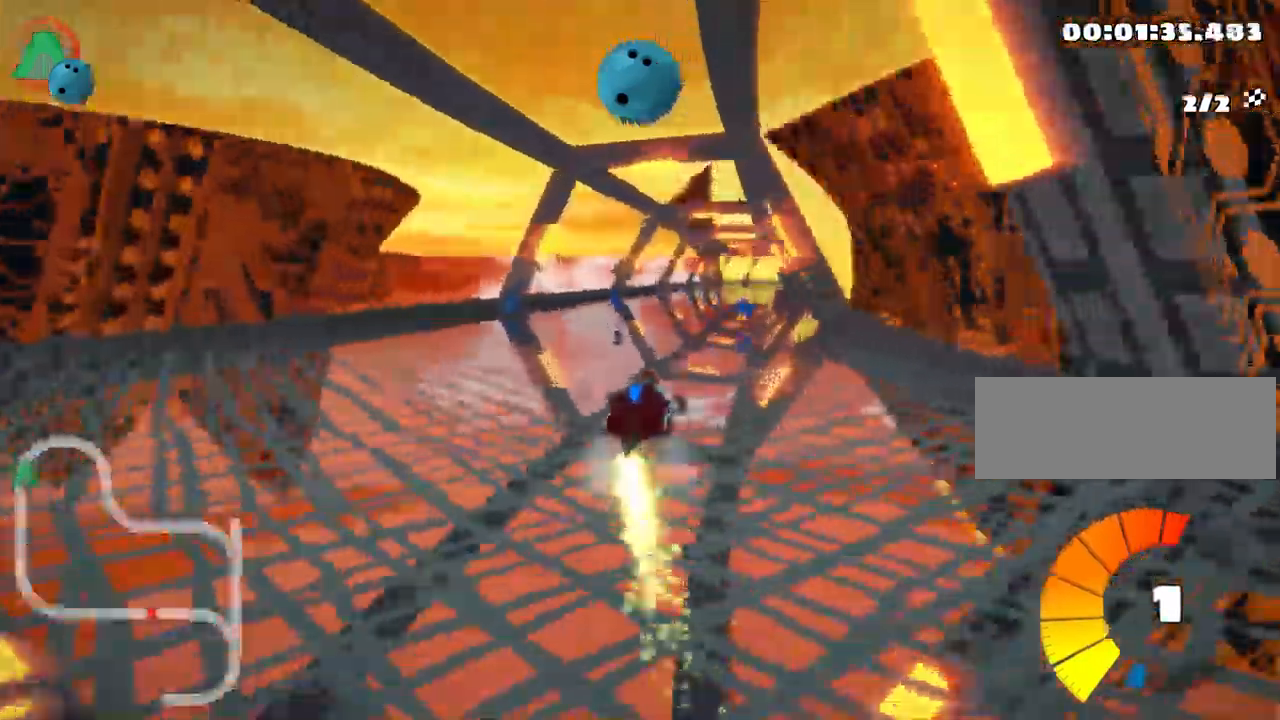
{"keys": ["left", "skid", "up"], "events": [[84, "left", "up"], [317, "left", "down"], [484, "right", "up"]]}